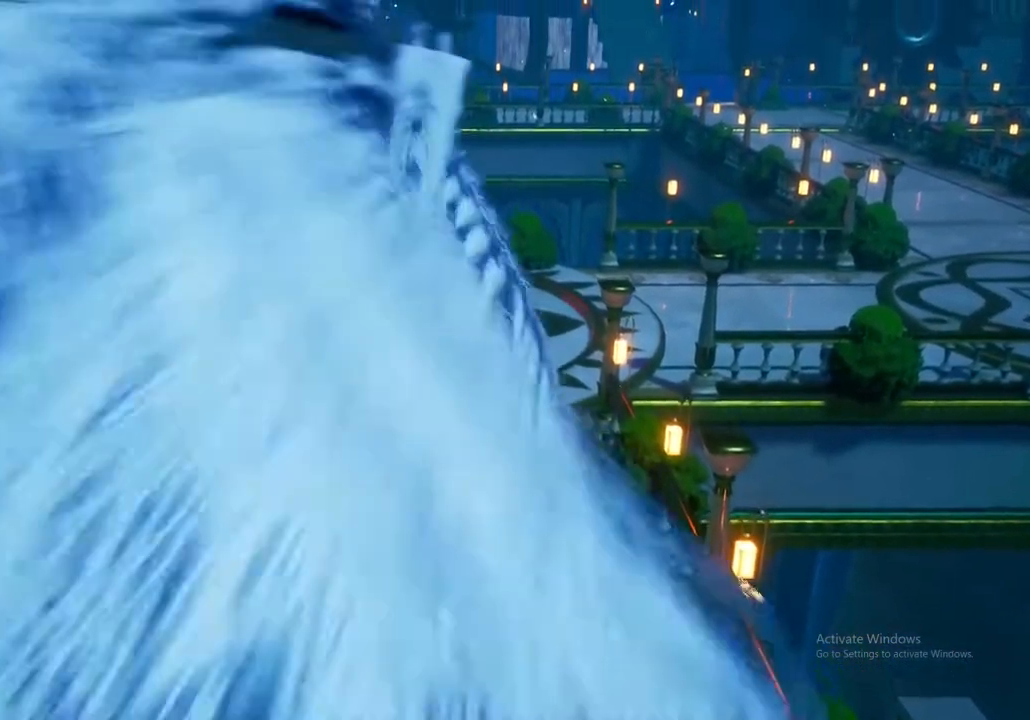
Gameplay with a controller (Xbox layout); each line is a JSON object with the inputs held at the frame after it. "events" lists button and stick changes between this image and that frame as [ms after this image, input, new state], when the widget could be followed in between.
{"buttons": [], "left_stick": "up", "right_stick": "center", "events": []}
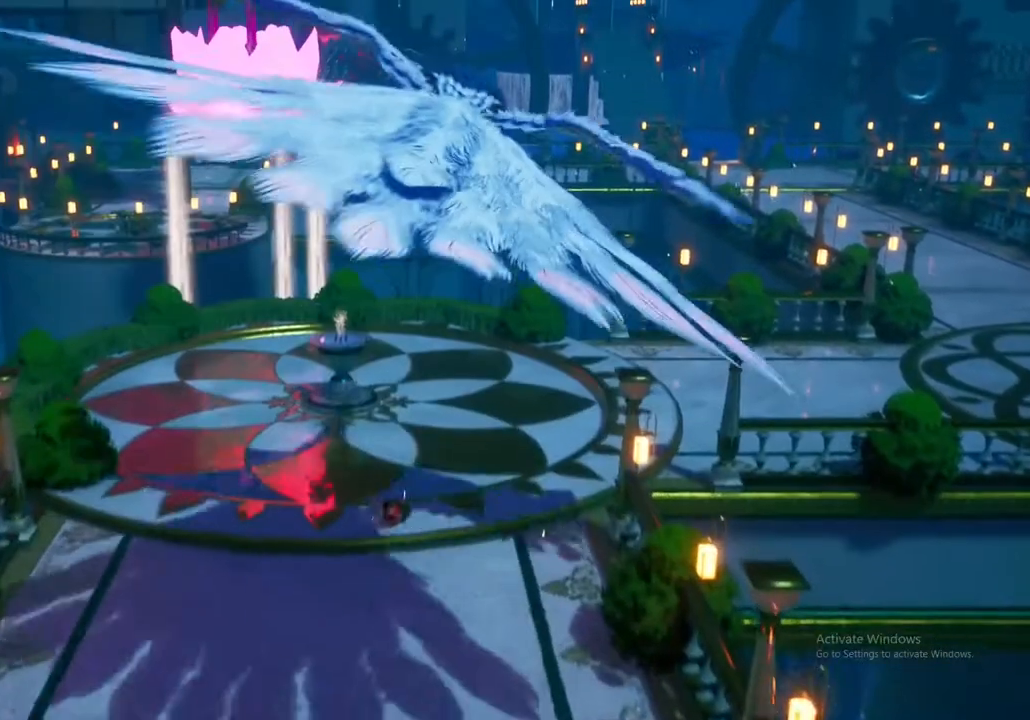
{"buttons": [], "left_stick": "center", "right_stick": "center", "events": [[333, "left_stick", "center"]]}
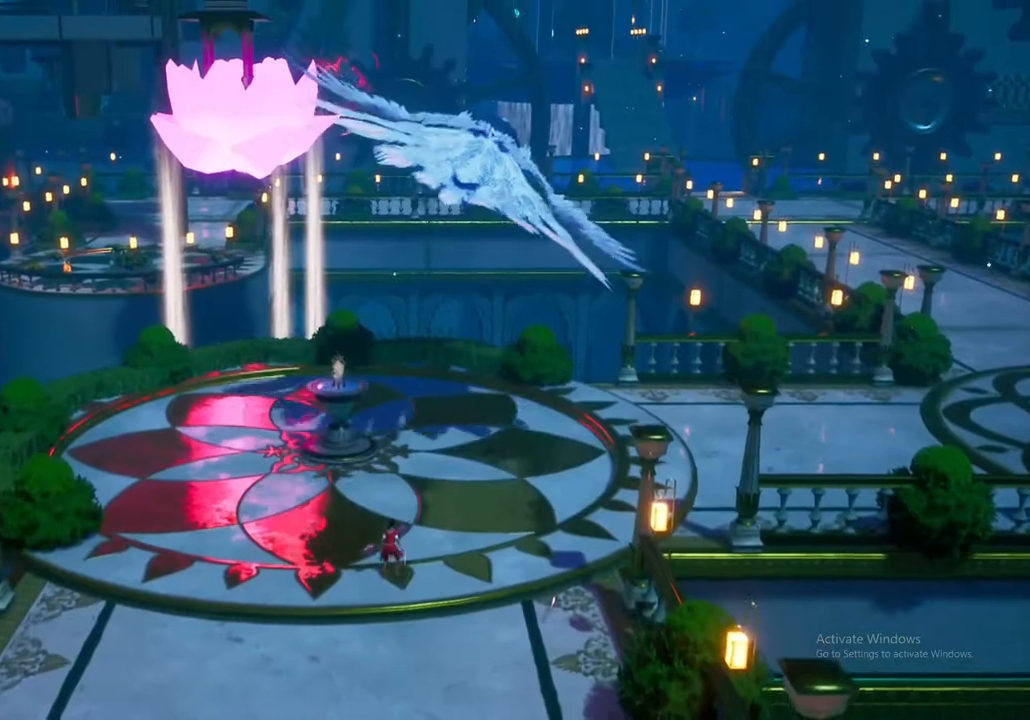
{"buttons": [], "left_stick": "left", "right_stick": "center", "events": [[267, "left_stick", "left"]]}
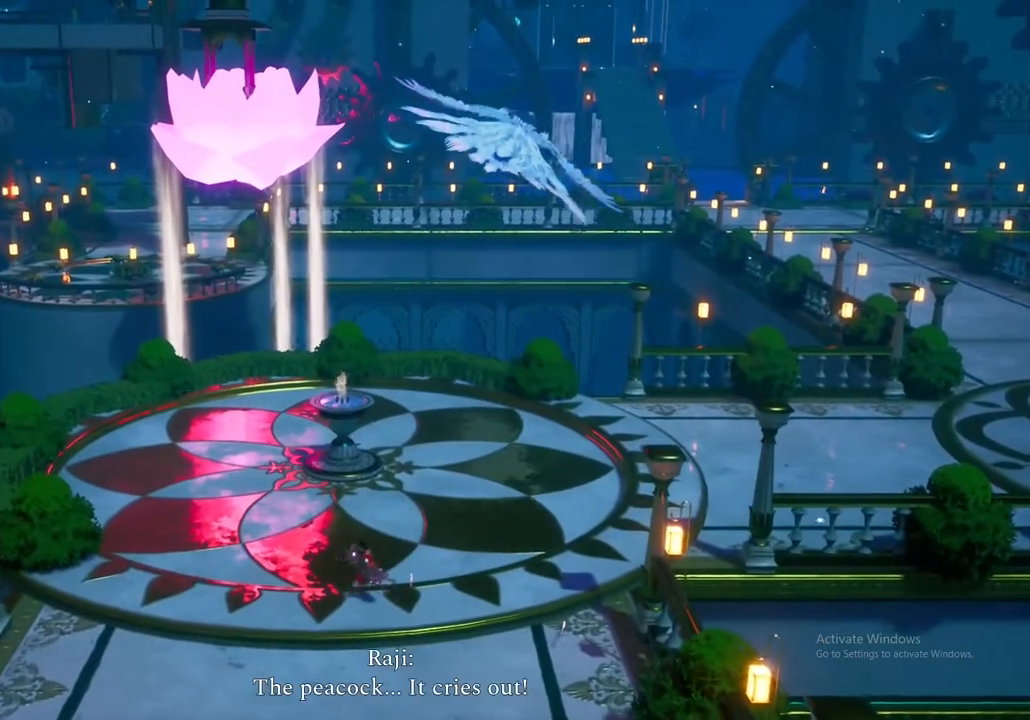
{"buttons": [], "left_stick": "center", "right_stick": "center", "events": [[133, "left_stick", "up-left"], [367, "left_stick", "center"]]}
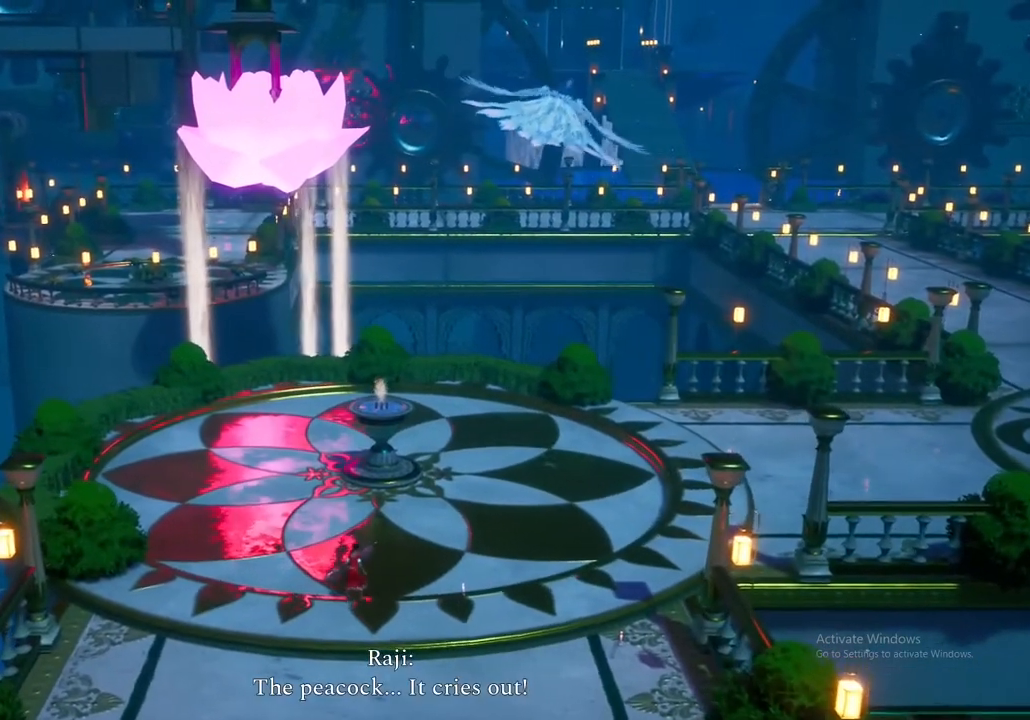
{"buttons": [], "left_stick": "center", "right_stick": "center", "events": []}
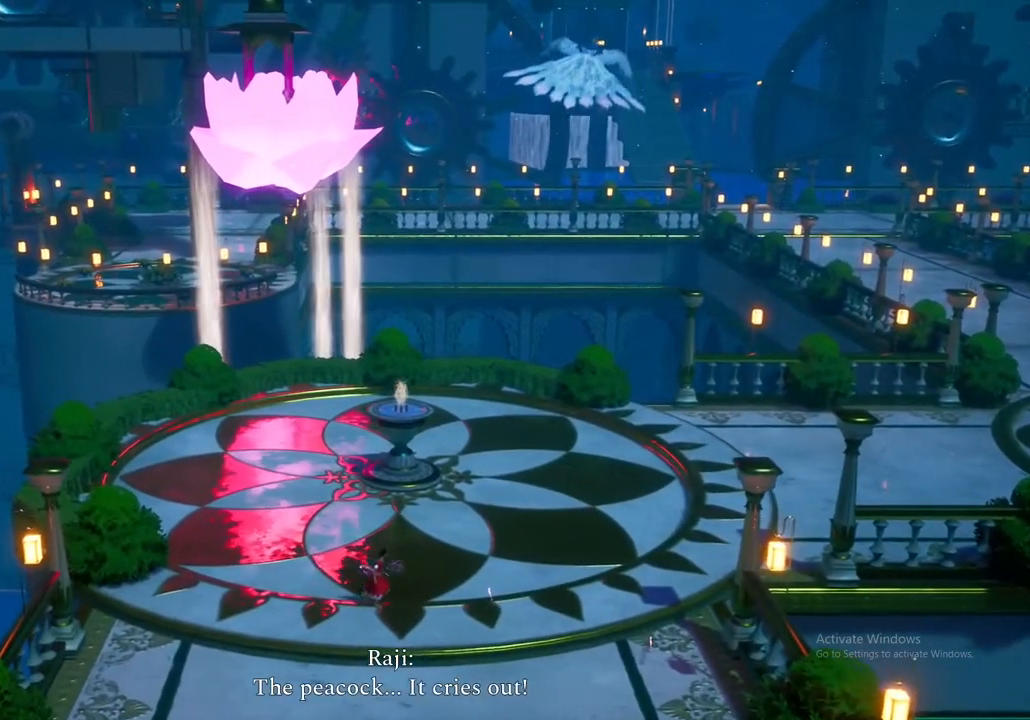
{"buttons": [], "left_stick": "up-right", "right_stick": "center", "events": [[17, "left_stick", "up-right"]]}
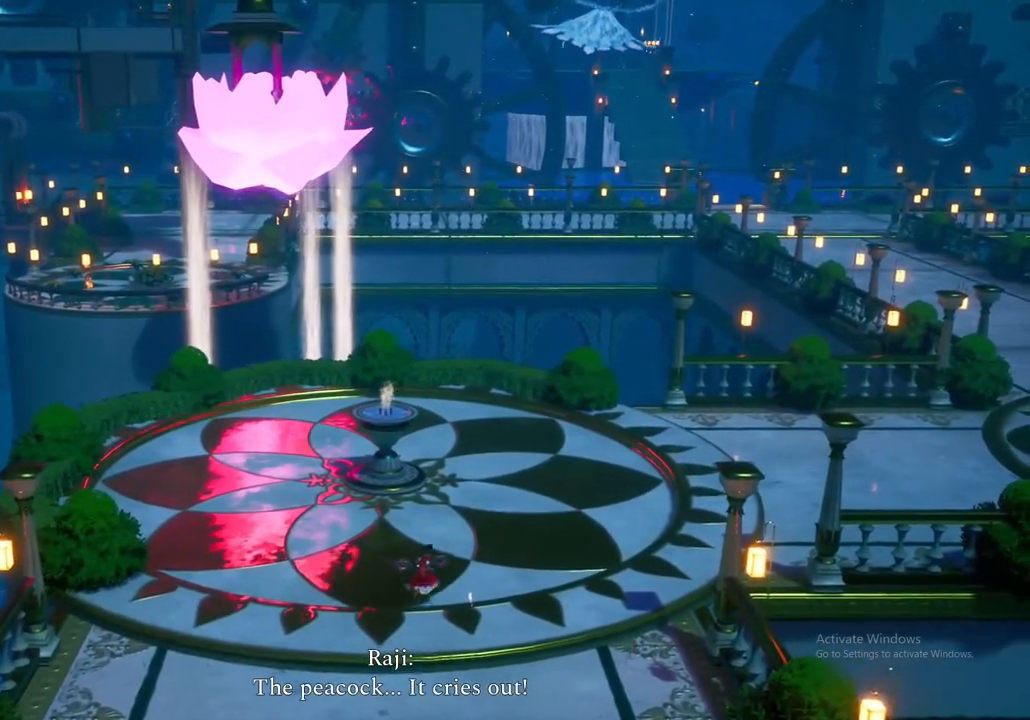
{"buttons": [], "left_stick": "up-right", "right_stick": "center", "events": []}
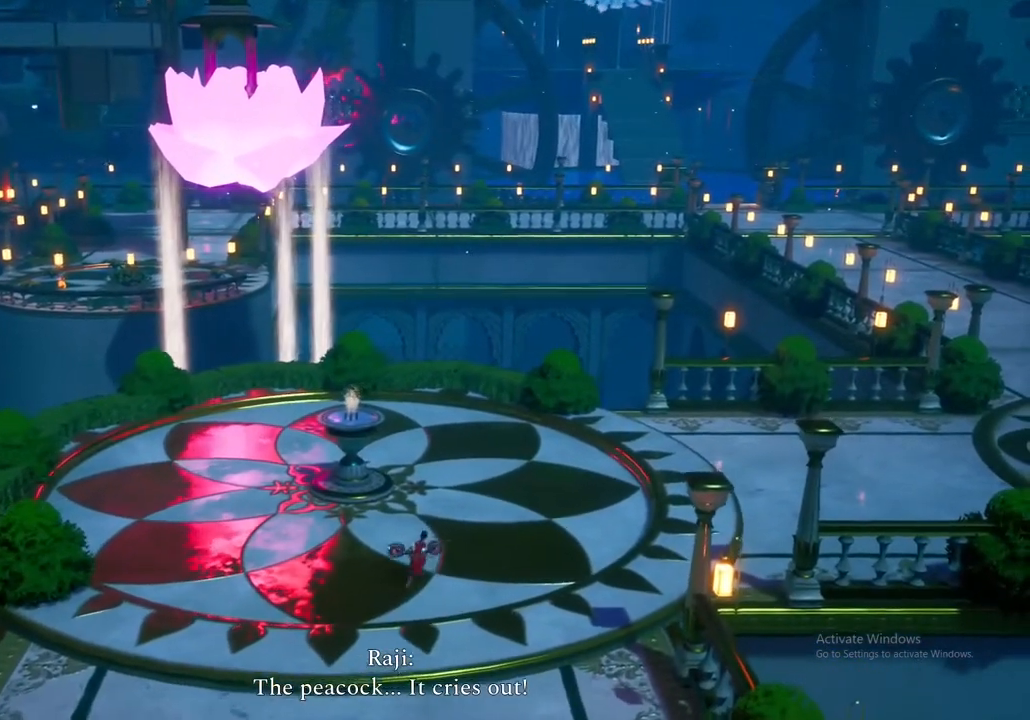
{"buttons": [], "left_stick": "up-right", "right_stick": "center", "events": []}
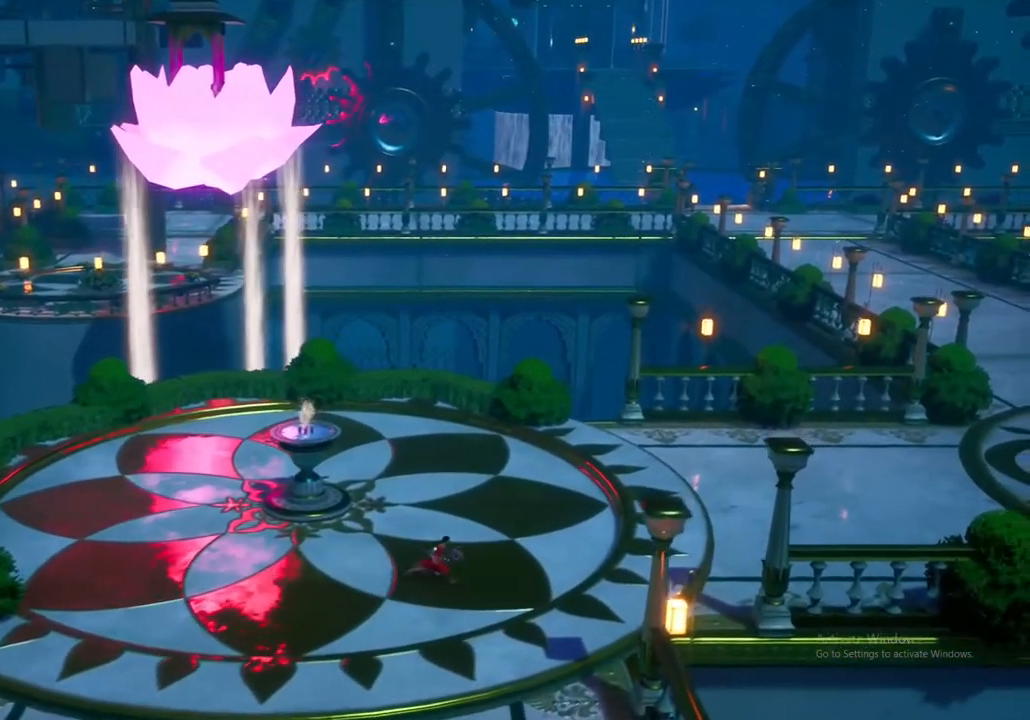
{"buttons": [], "left_stick": "up-right", "right_stick": "center", "events": []}
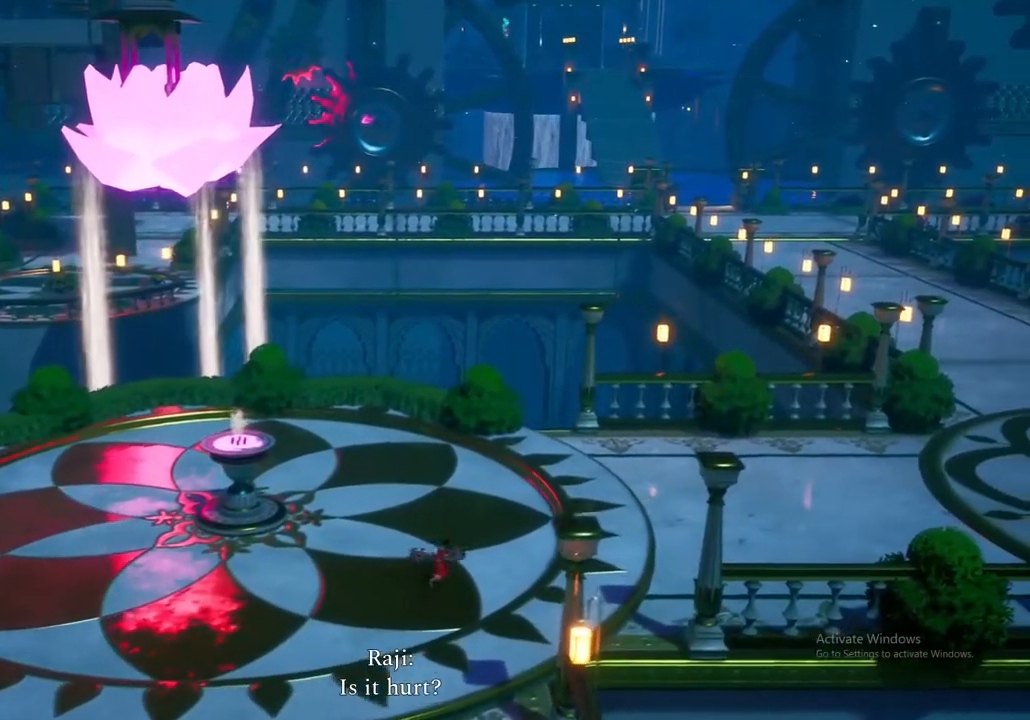
{"buttons": [], "left_stick": "right", "right_stick": "center", "events": [[300, "left_stick", "right"]]}
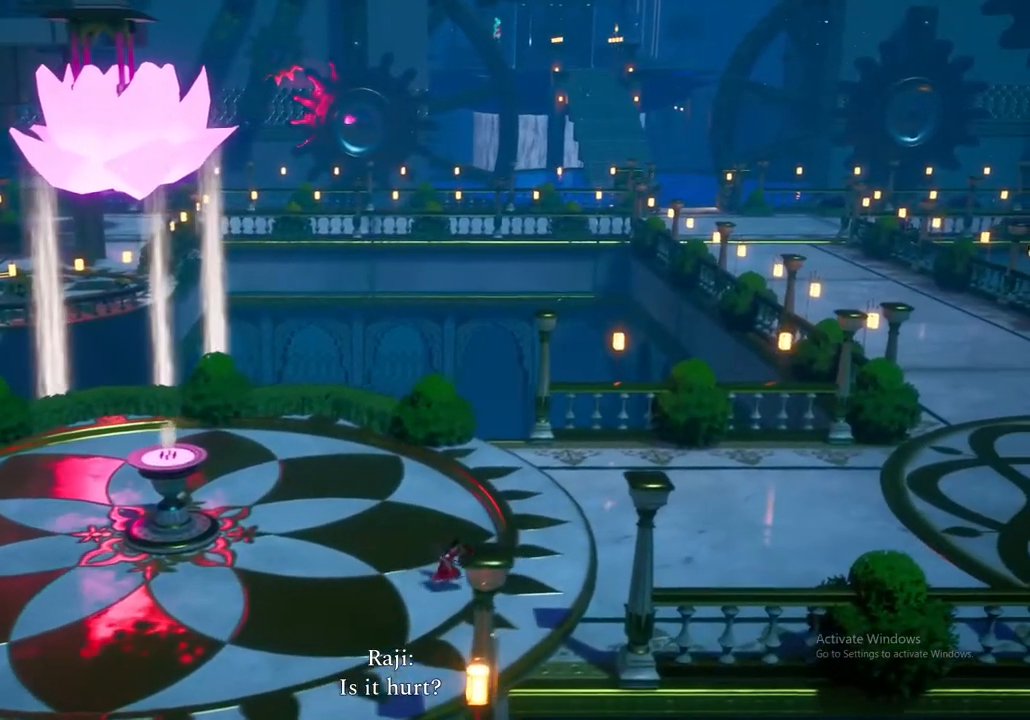
{"buttons": [], "left_stick": "right", "right_stick": "center", "events": []}
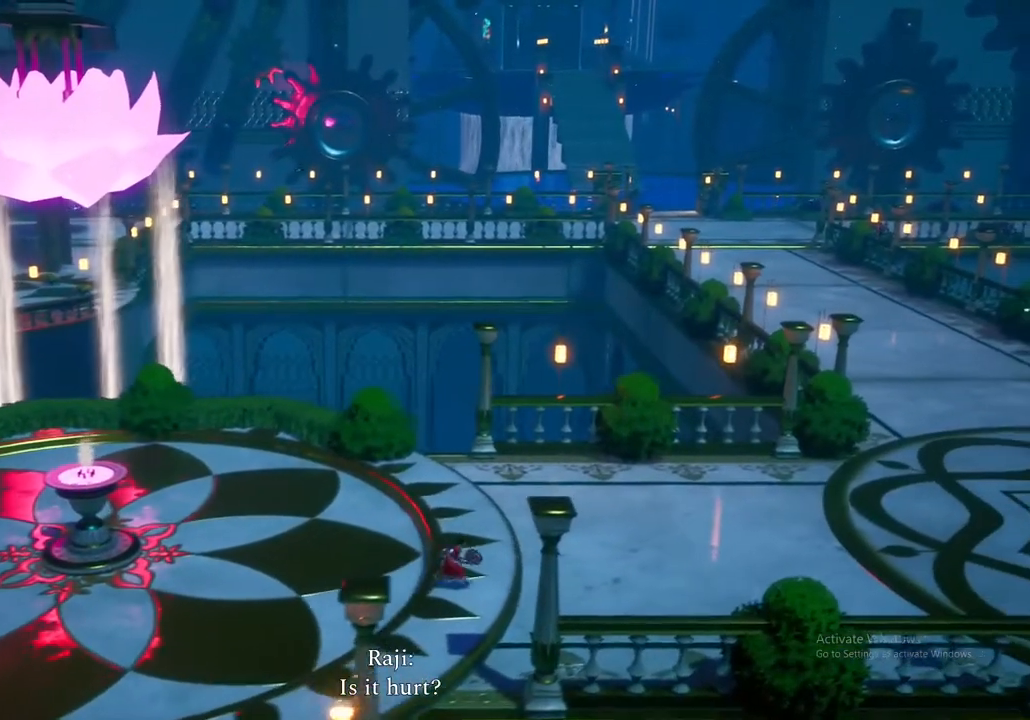
{"buttons": ["A", "R1"], "left_stick": "right", "right_stick": "center", "events": [[450, "A", "down"], [500, "R1", "down"]]}
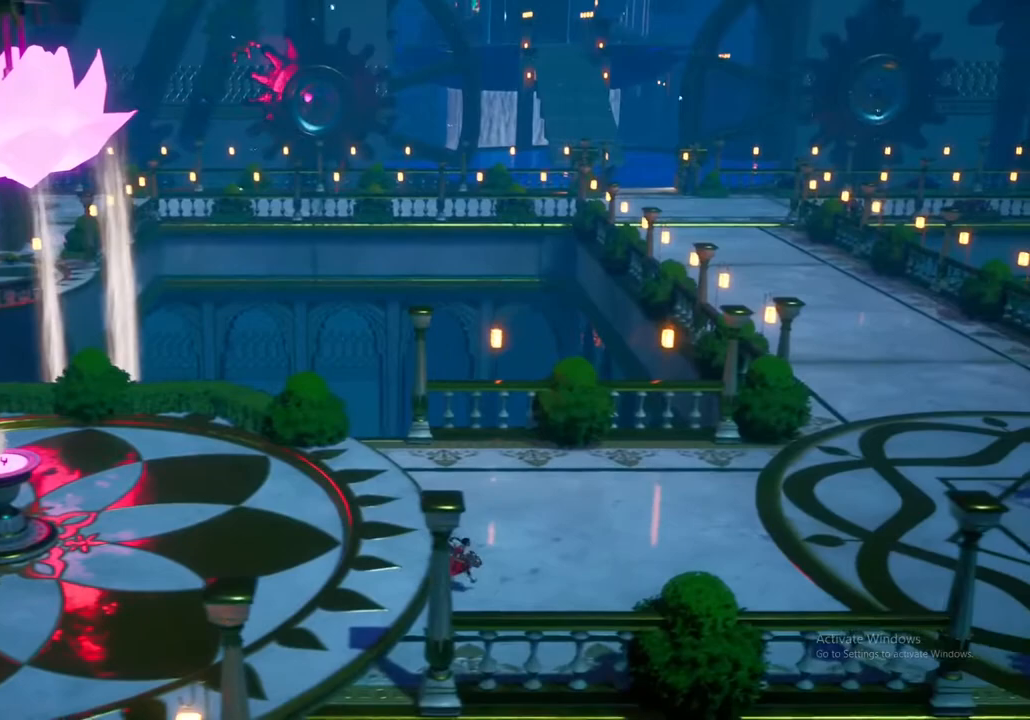
{"buttons": ["A"], "left_stick": "right", "right_stick": "center", "events": [[67, "R1", "up"], [83, "A", "up"], [200, "A", "down"], [333, "A", "up"], [450, "A", "down"]]}
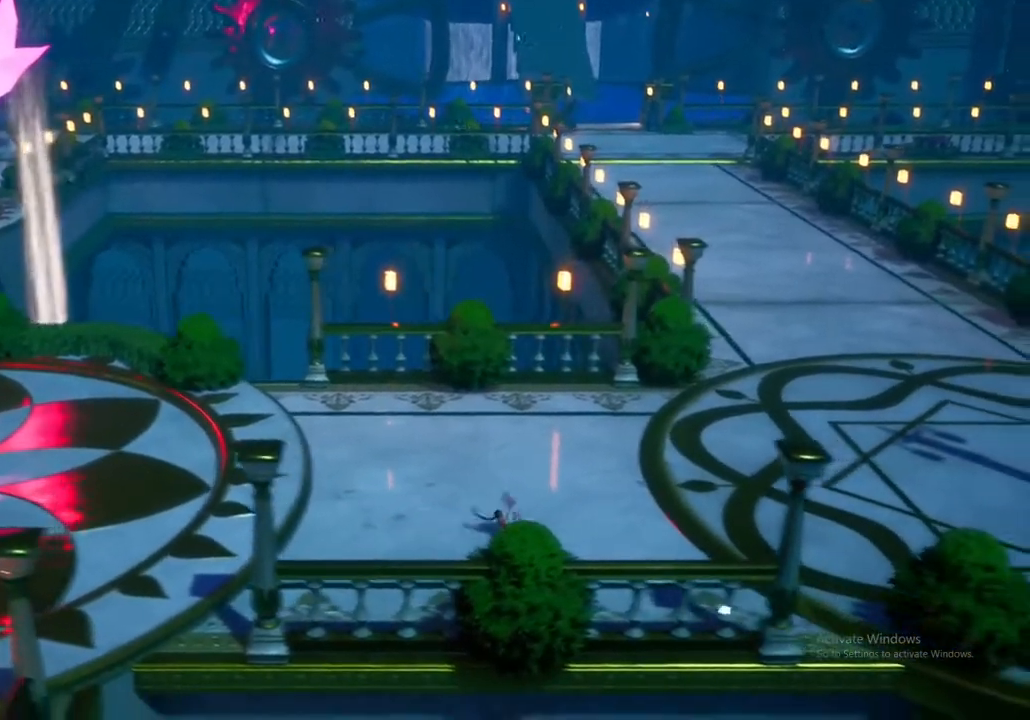
{"buttons": [], "left_stick": "right", "right_stick": "center", "events": [[83, "A", "up"], [217, "A", "down"], [350, "A", "up"]]}
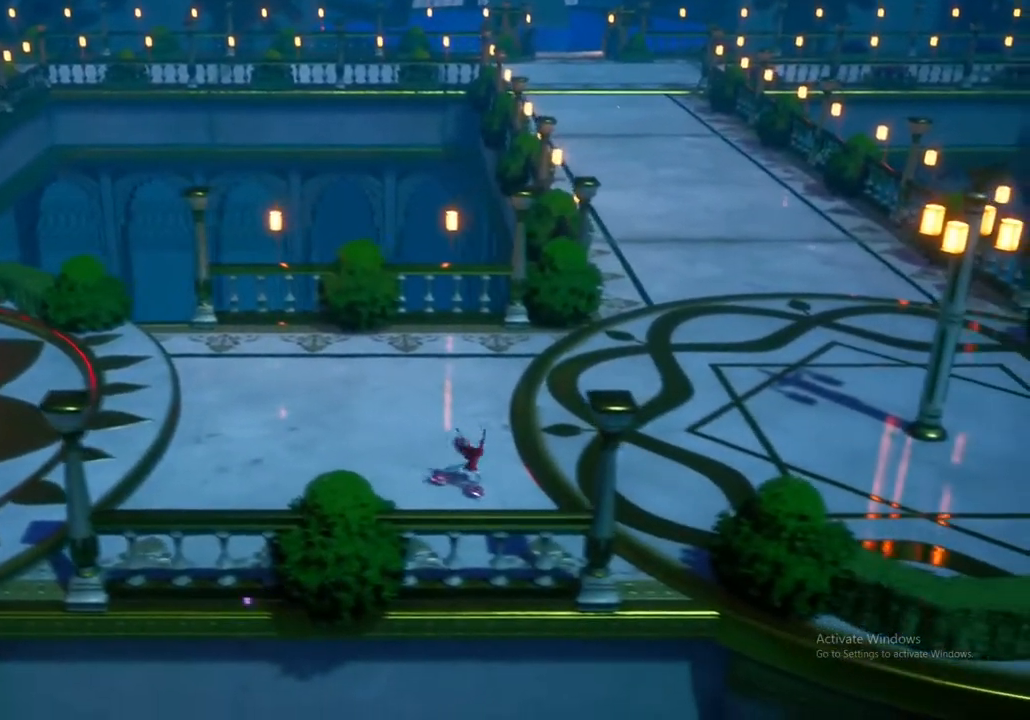
{"buttons": [], "left_stick": "right", "right_stick": "center", "events": []}
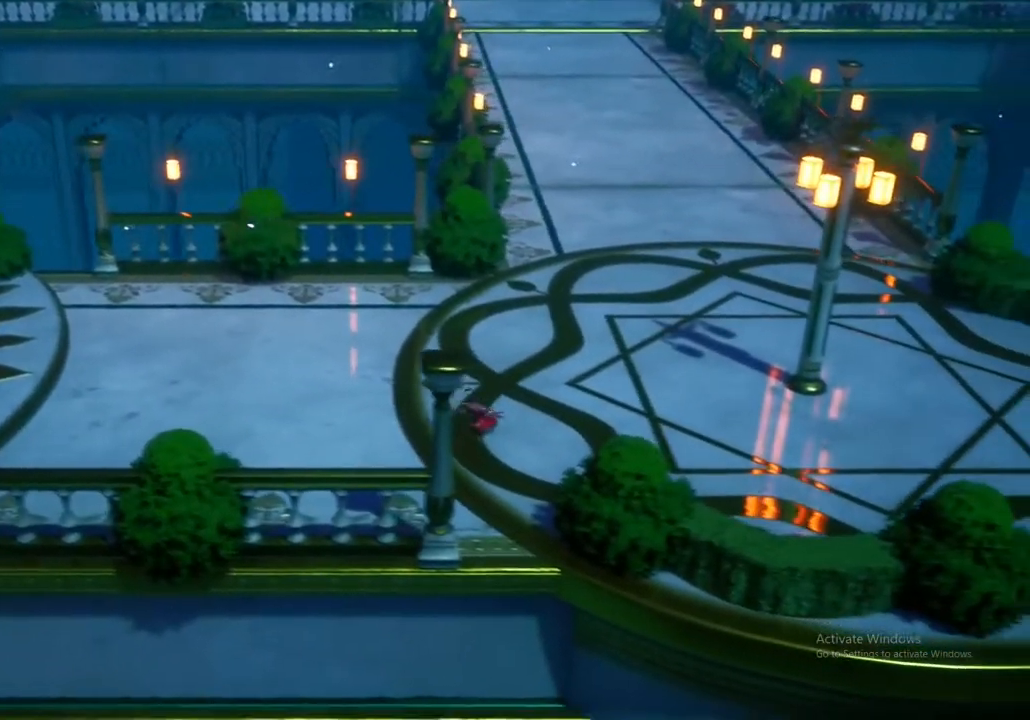
{"buttons": [], "left_stick": "right", "right_stick": "center", "events": []}
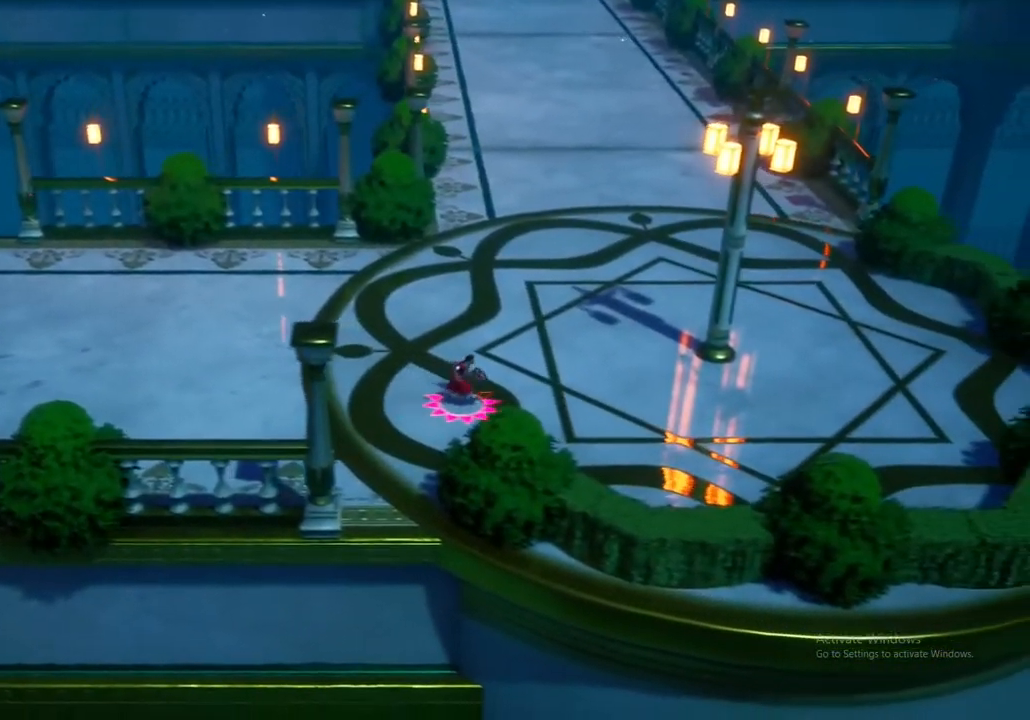
{"buttons": [], "left_stick": "right", "right_stick": "center", "events": []}
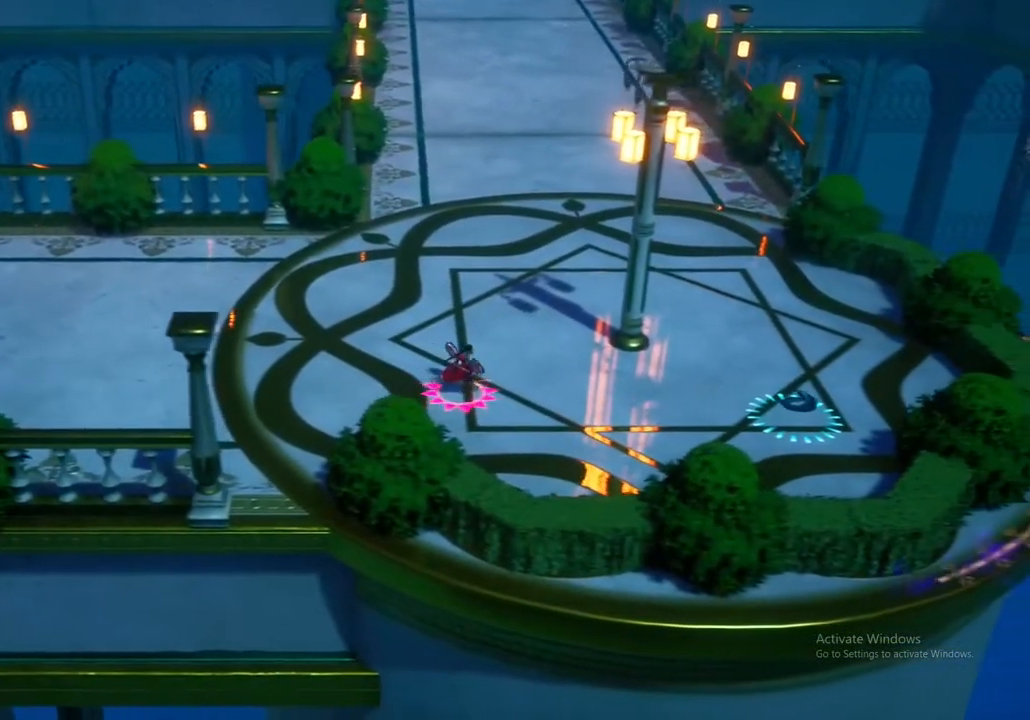
{"buttons": [], "left_stick": "right", "right_stick": "center", "events": []}
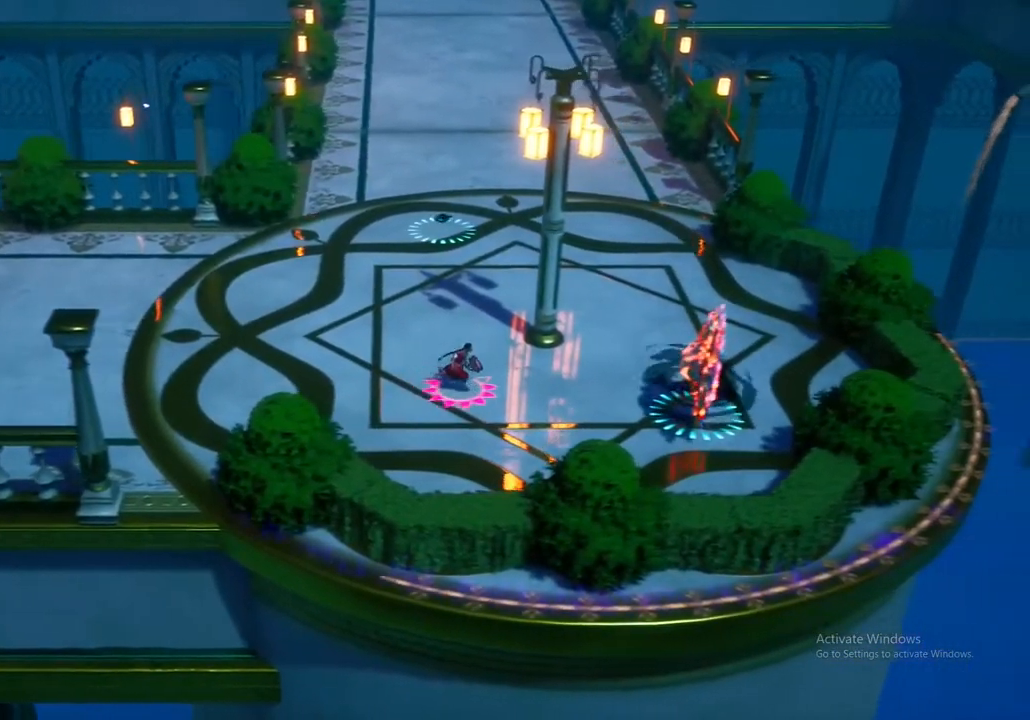
{"buttons": [], "left_stick": "center", "right_stick": "center", "events": [[300, "left_stick", "center"]]}
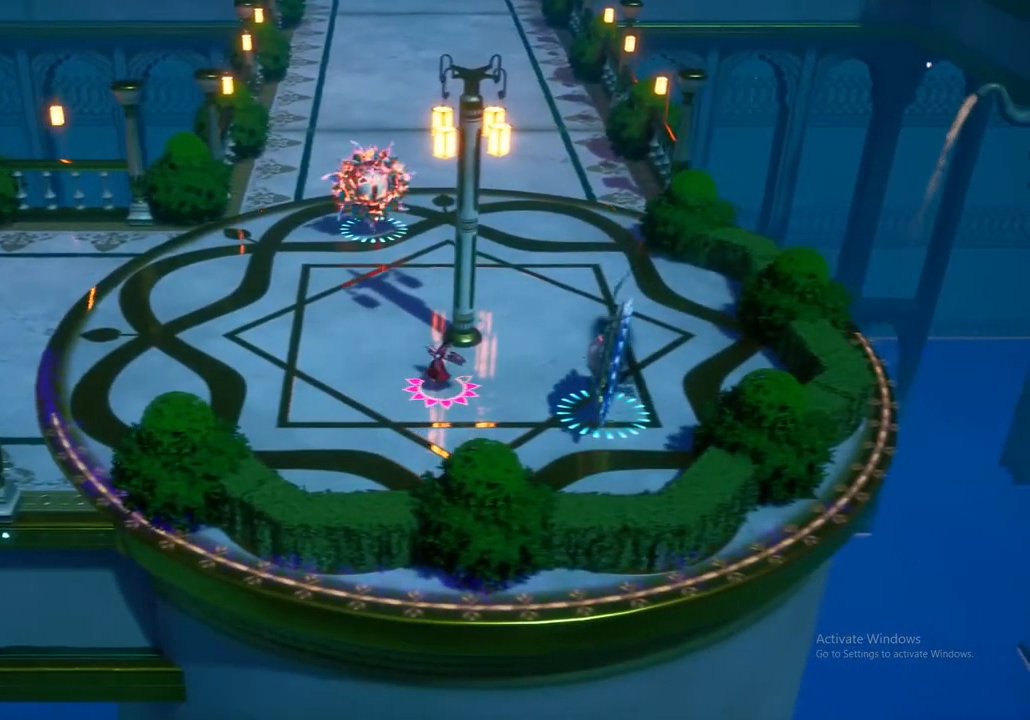
{"buttons": [], "left_stick": "up", "right_stick": "center", "events": [[100, "left_stick", "up"]]}
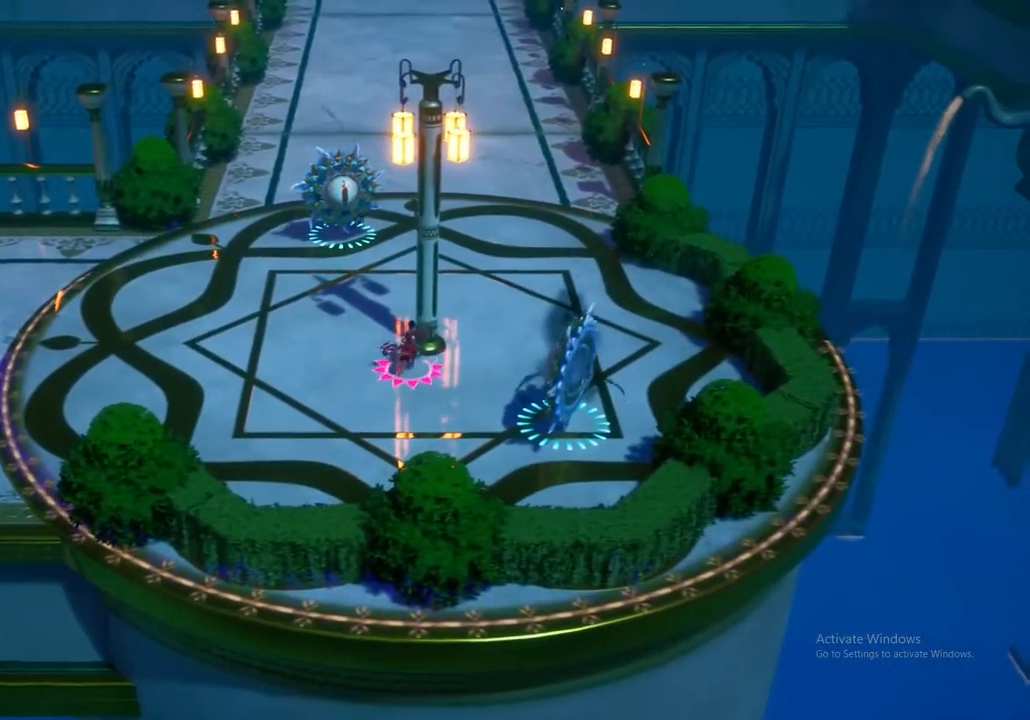
{"buttons": ["A"], "left_stick": "up", "right_stick": "center", "events": [[67, "A", "down"], [183, "A", "up"], [267, "A", "down"], [400, "A", "up"], [467, "A", "down"]]}
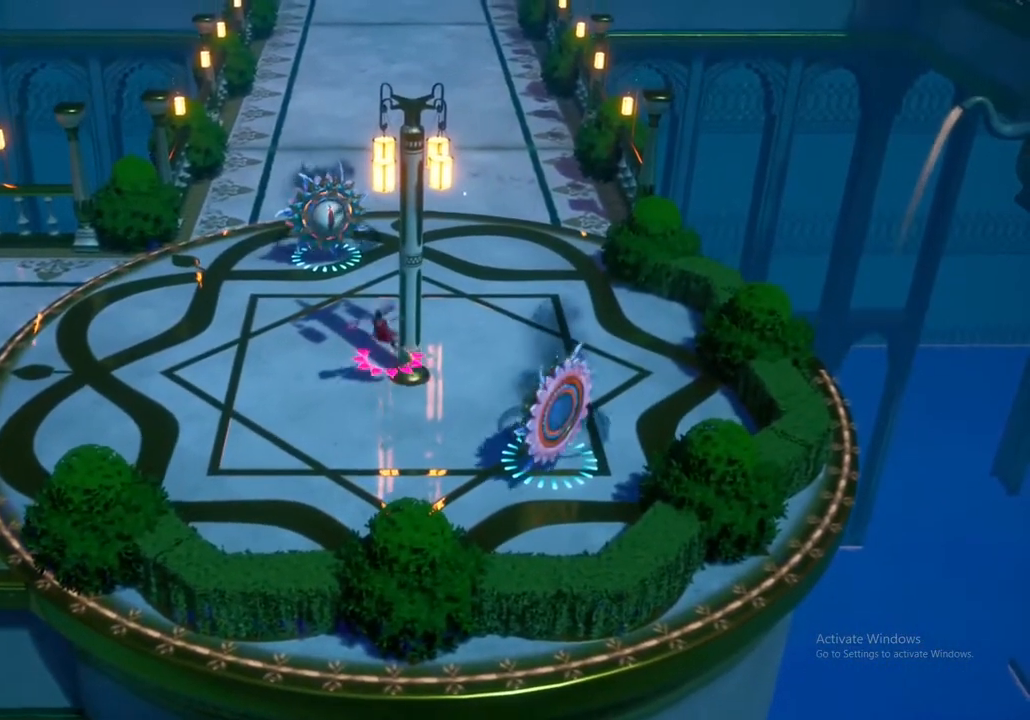
{"buttons": ["Y"], "left_stick": "up-right", "right_stick": "center", "events": [[150, "A", "up"], [233, "Y", "down"], [333, "Y", "up"], [417, "Y", "down"], [433, "left_stick", "up-right"]]}
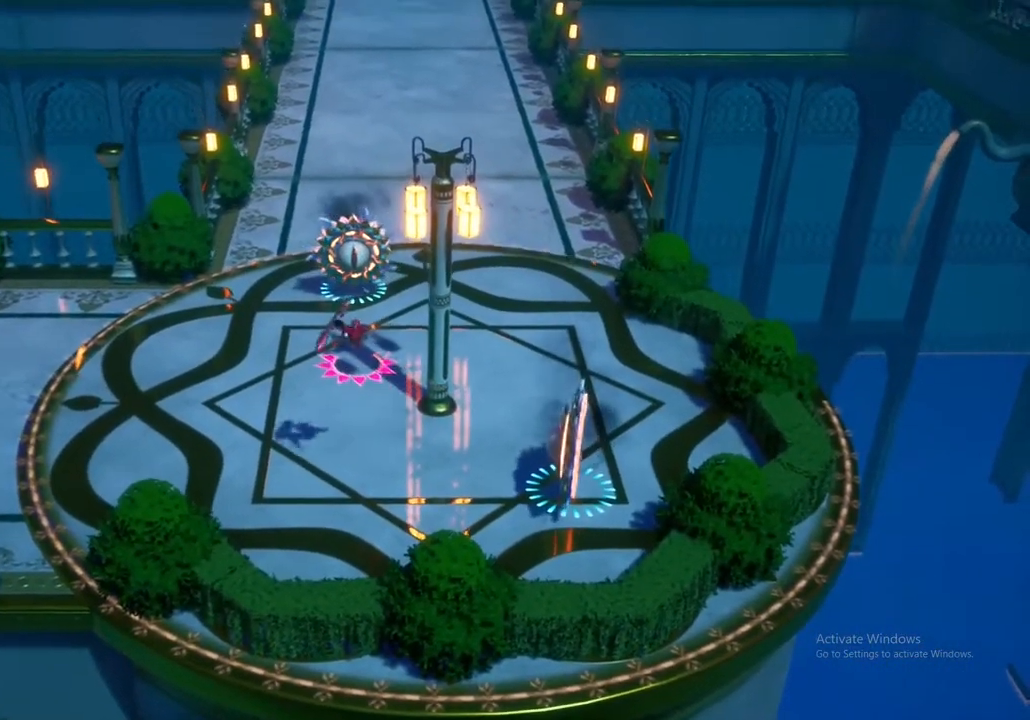
{"buttons": [], "left_stick": "up-right", "right_stick": "center", "events": [[33, "Y", "up"], [133, "Y", "down"], [233, "Y", "up"]]}
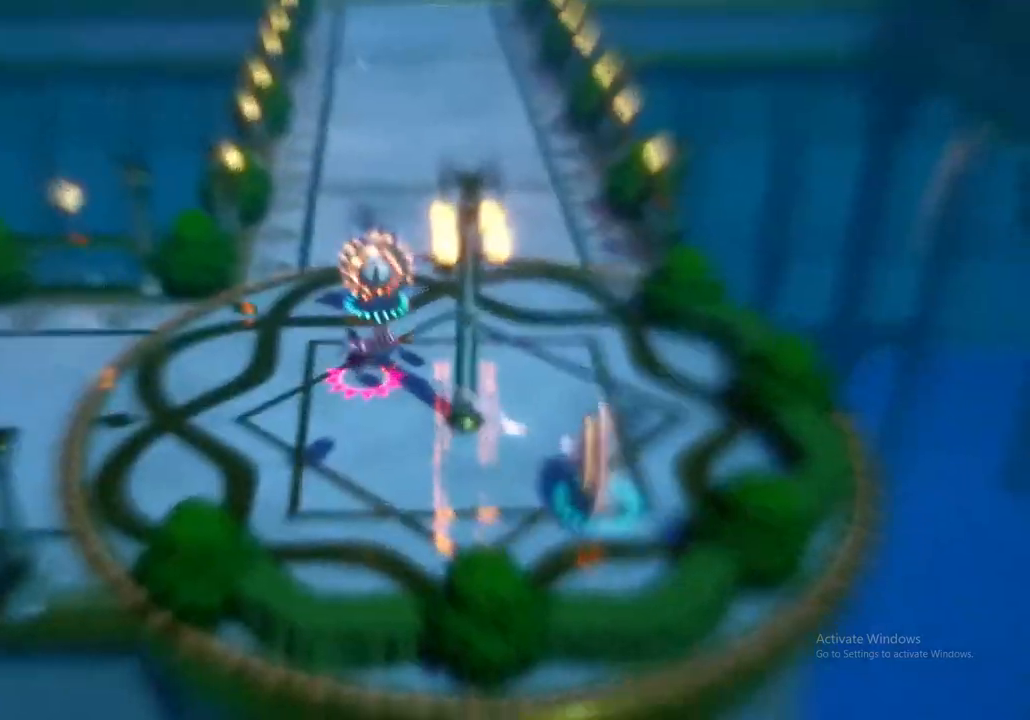
{"buttons": [], "left_stick": "up-right", "right_stick": "center", "events": []}
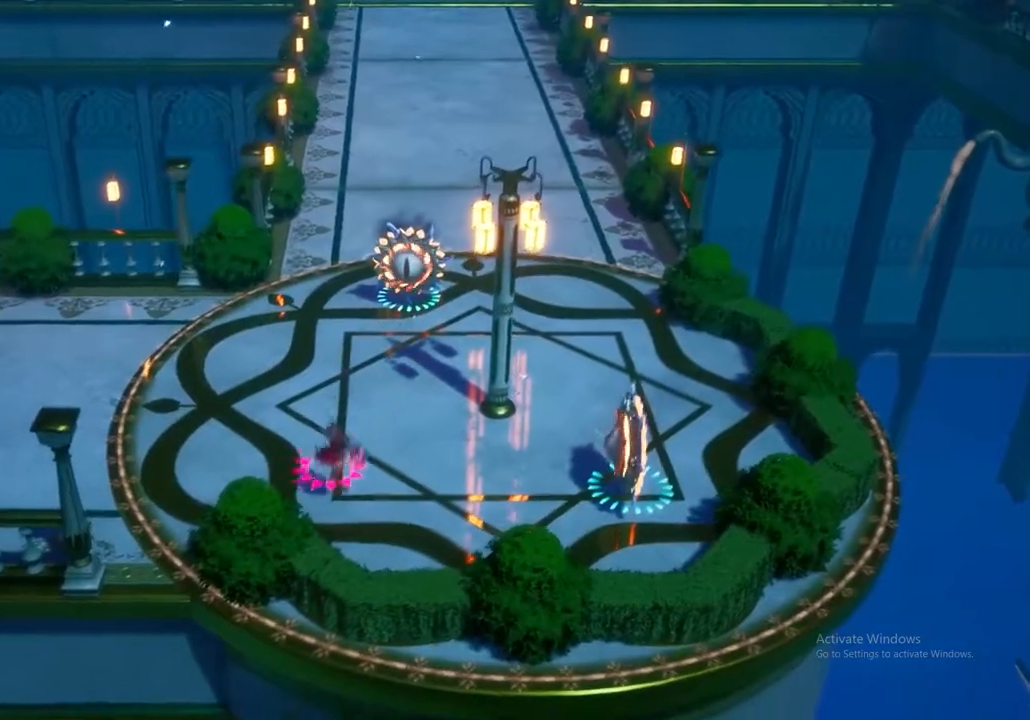
{"buttons": [], "left_stick": "up-right", "right_stick": "center", "events": []}
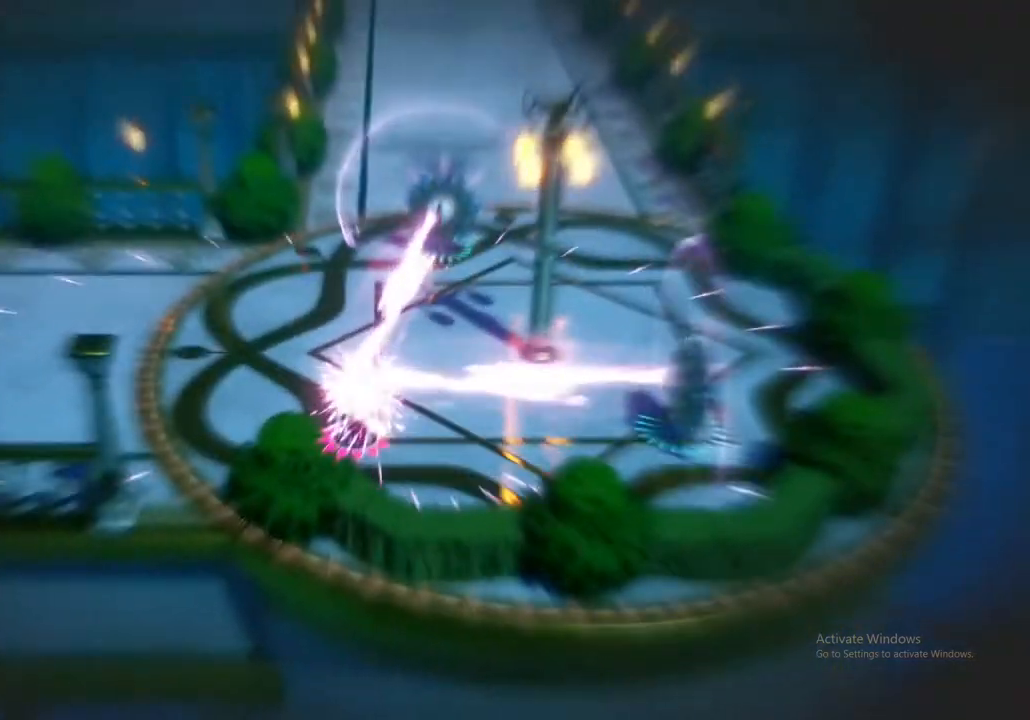
{"buttons": ["A"], "left_stick": "up-right", "right_stick": "center", "events": [[33, "A", "down"], [200, "A", "up"], [267, "A", "down"], [400, "A", "up"], [483, "A", "down"]]}
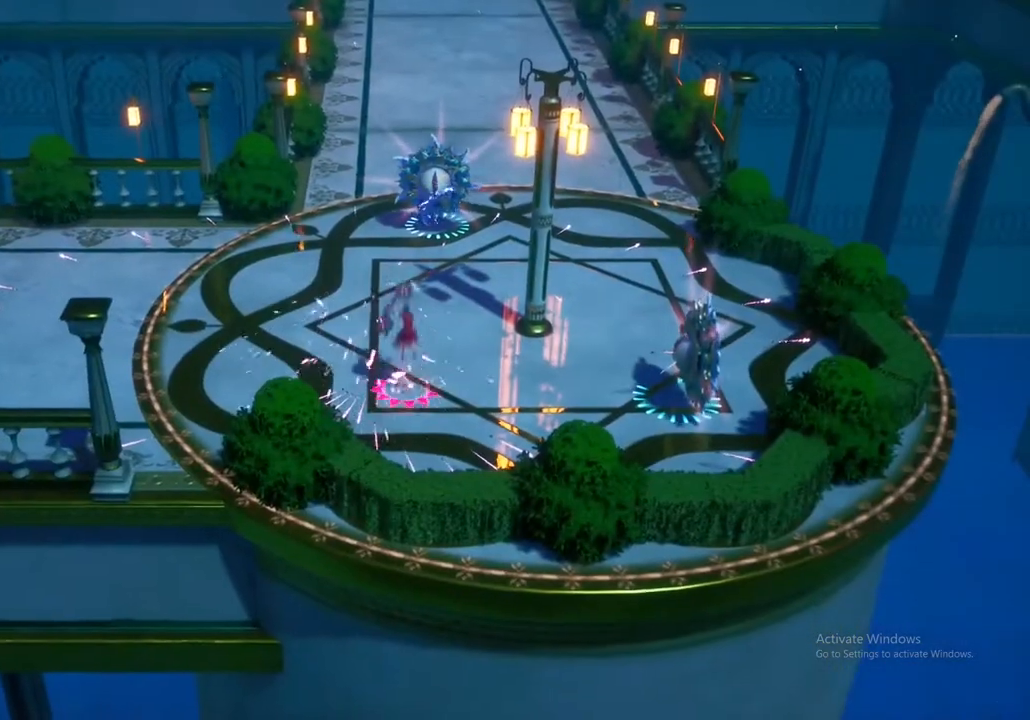
{"buttons": [], "left_stick": "right", "right_stick": "center", "events": [[100, "A", "up"], [183, "A", "down"], [317, "A", "up"], [467, "left_stick", "right"]]}
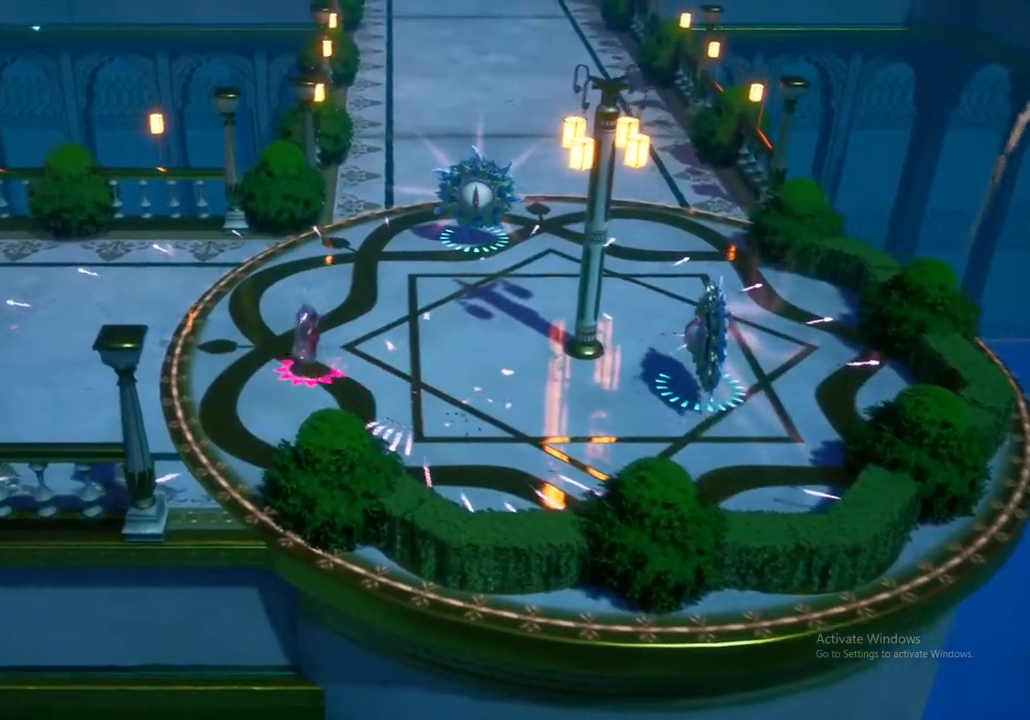
{"buttons": [], "left_stick": "right", "right_stick": "center", "events": [[133, "L1", "down"], [250, "L1", "up"], [317, "A", "down"], [467, "A", "up"]]}
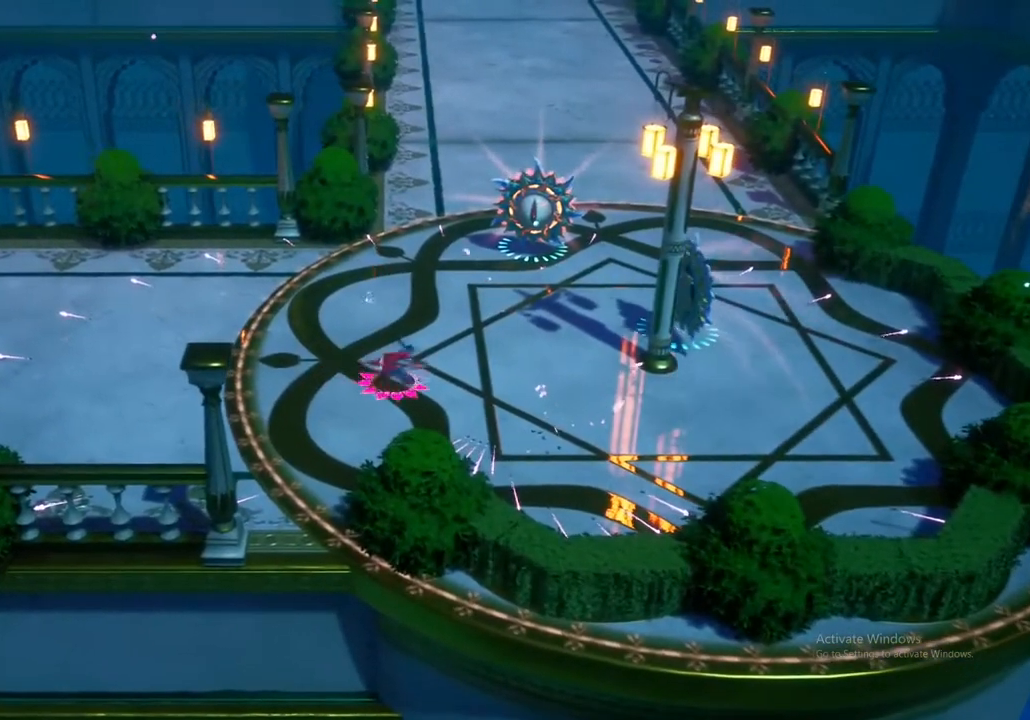
{"buttons": [], "left_stick": "right", "right_stick": "center", "events": [[50, "A", "down"], [183, "A", "up"], [333, "A", "down"], [433, "A", "up"]]}
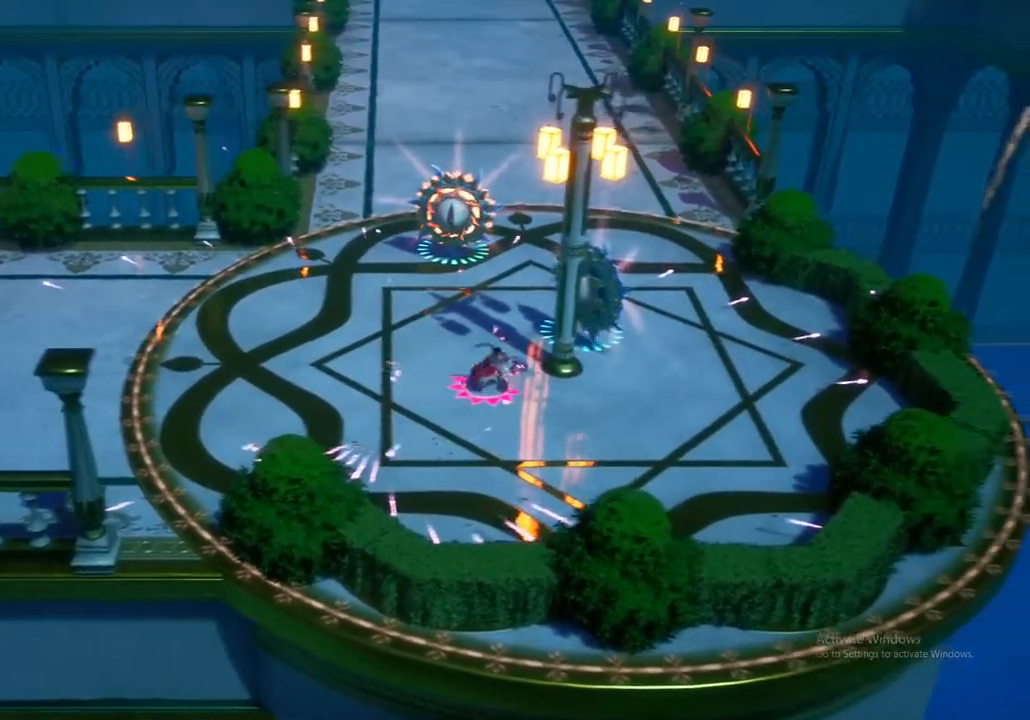
{"buttons": ["A"], "left_stick": "up", "right_stick": "center", "events": [[233, "A", "down"], [267, "left_stick", "up"], [350, "A", "up"], [450, "A", "down"]]}